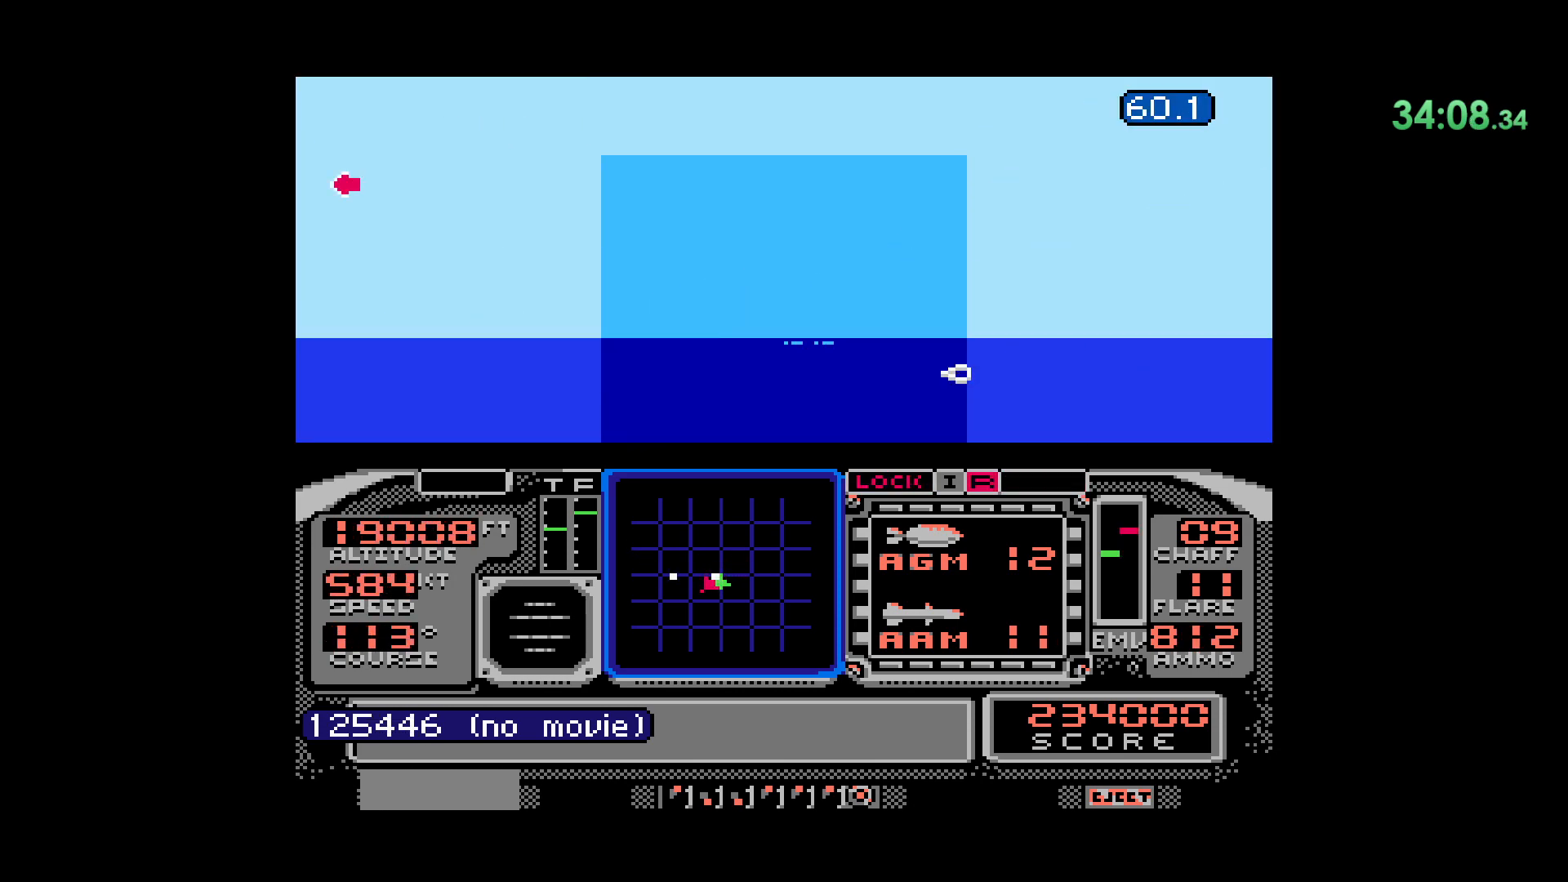
Gameplay with a controller (Nintendo layout); each line is a JSON object with the inputs held at the frame after it. "events" lists button and stick changes between this image and that frame as [ms after this image, input, new state], when the widget could be followed in between. Not read: HOME L1 L3 R1 R2 R3 START X Y.
{"buttons": ["L2"], "events": [[183, "DPAD_DOWN", "down"], [233, "DPAD_LEFT", "up"], [317, "L2", "down"], [483, "DPAD_DOWN", "up"]]}
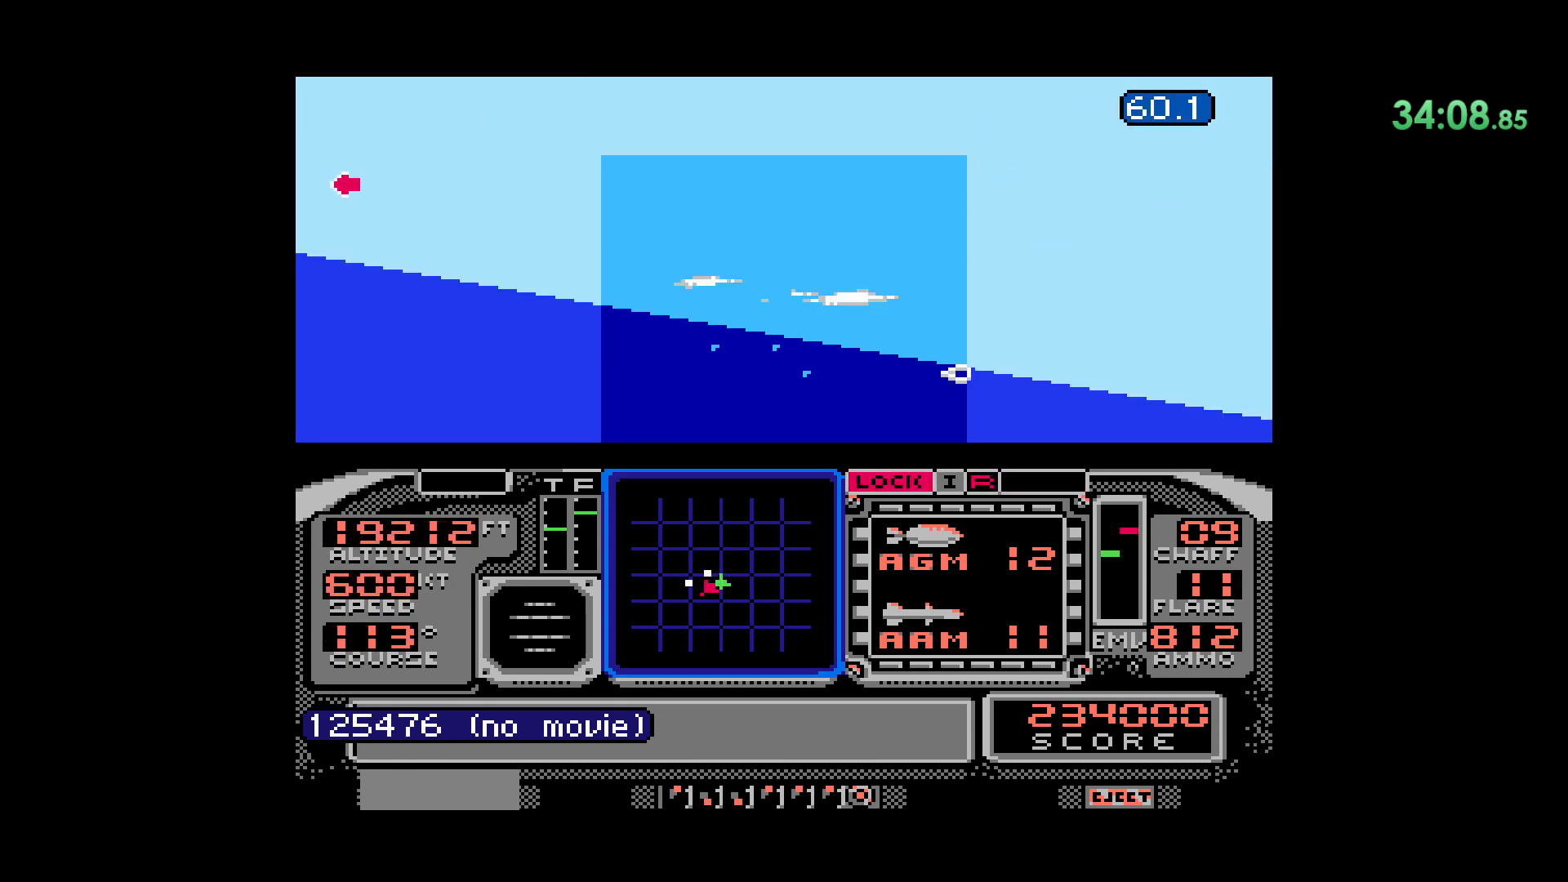
{"buttons": [], "events": [[133, "L2", "up"]]}
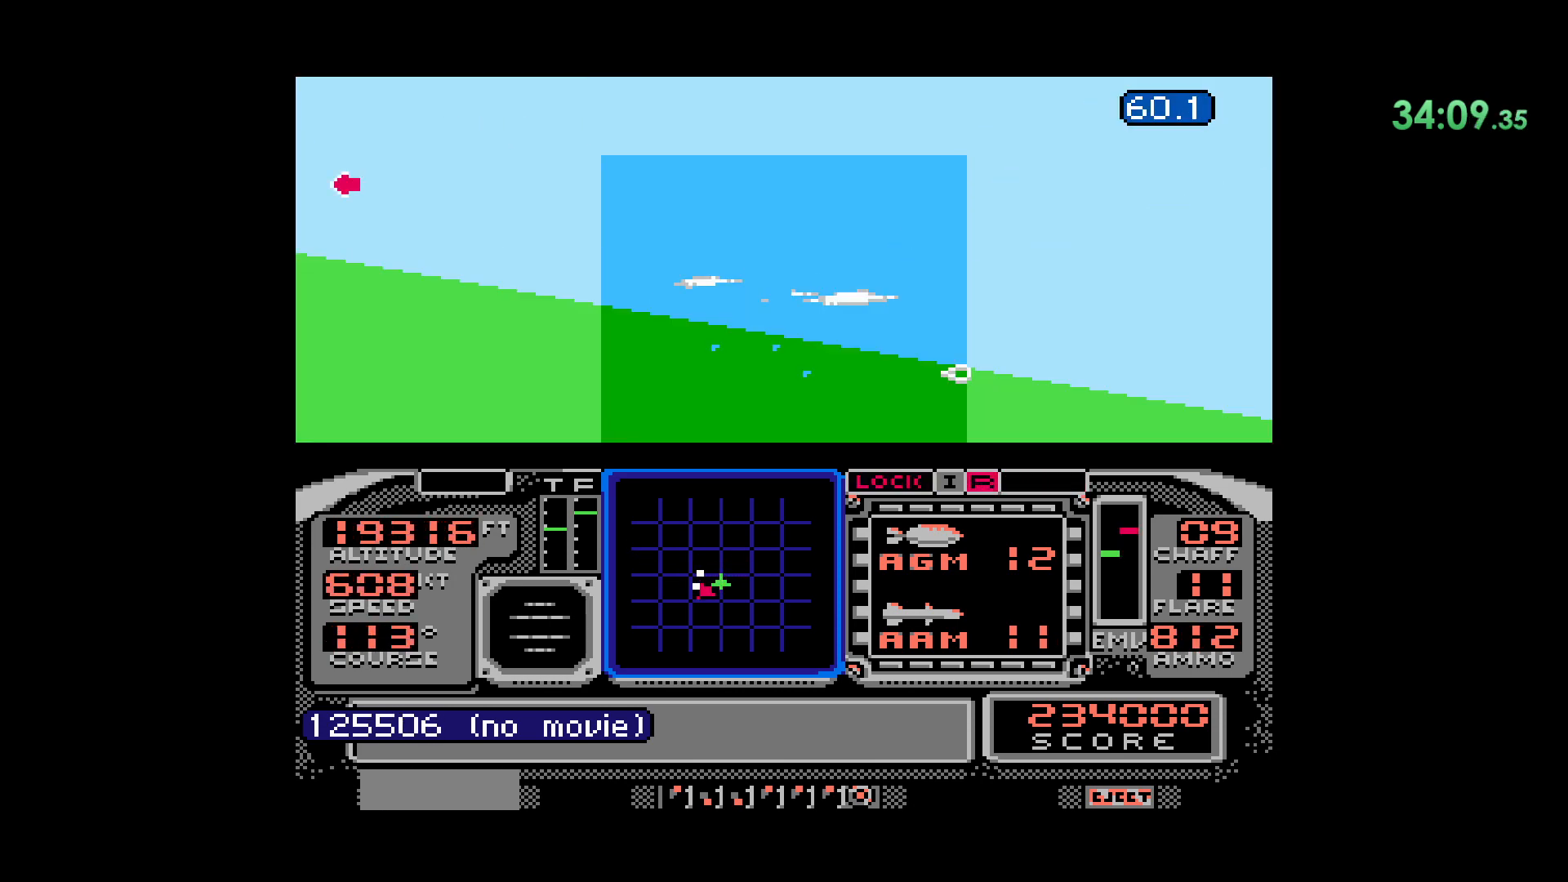
{"buttons": ["L2"]}
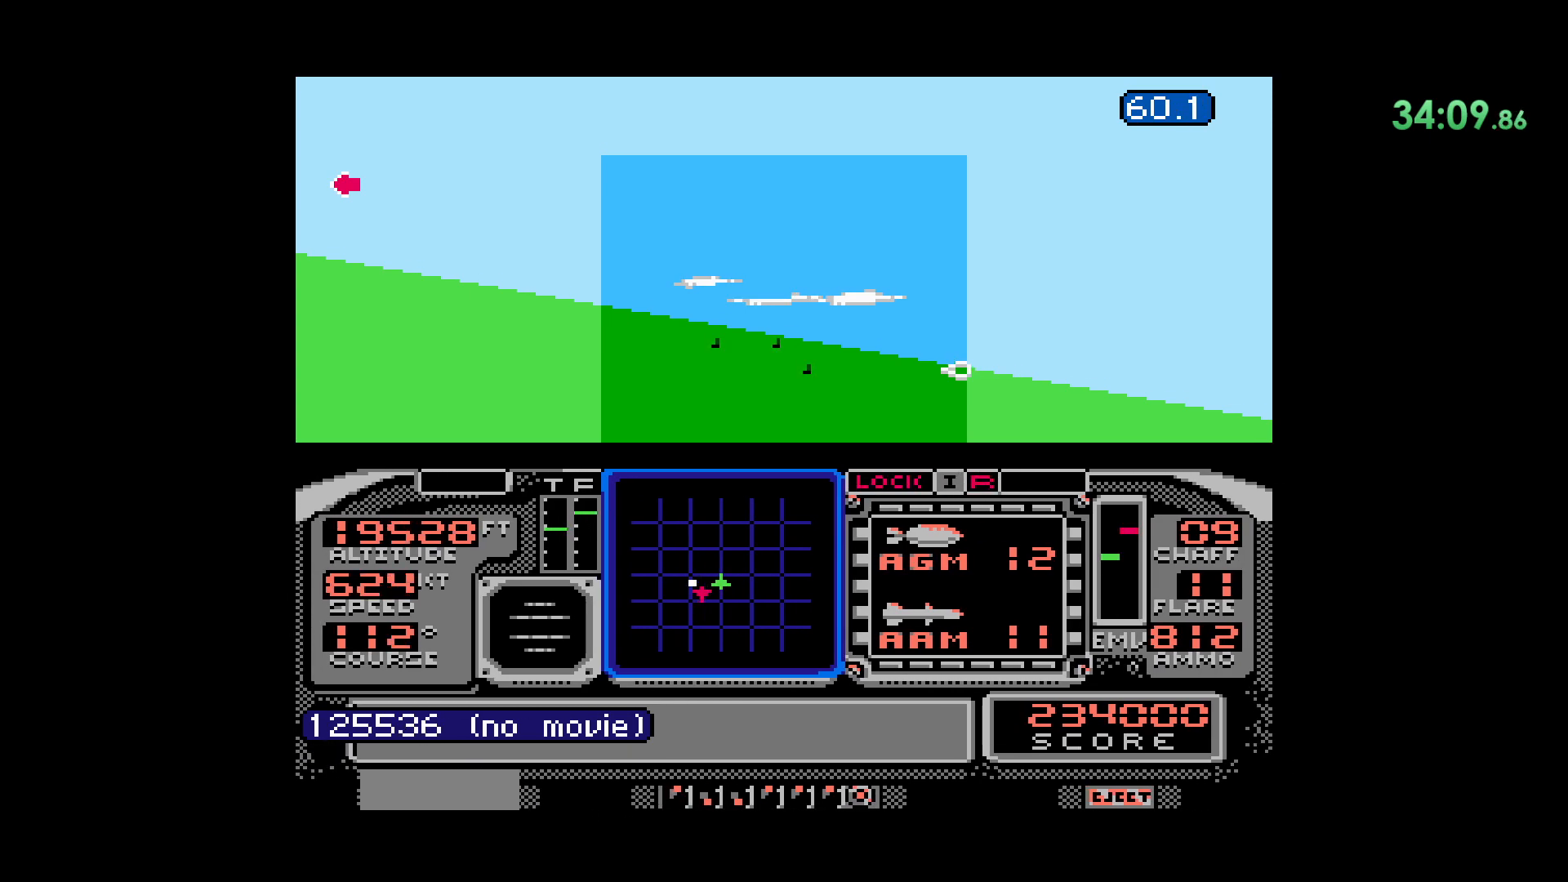
{"buttons": [], "events": [[67, "L2", "up"]]}
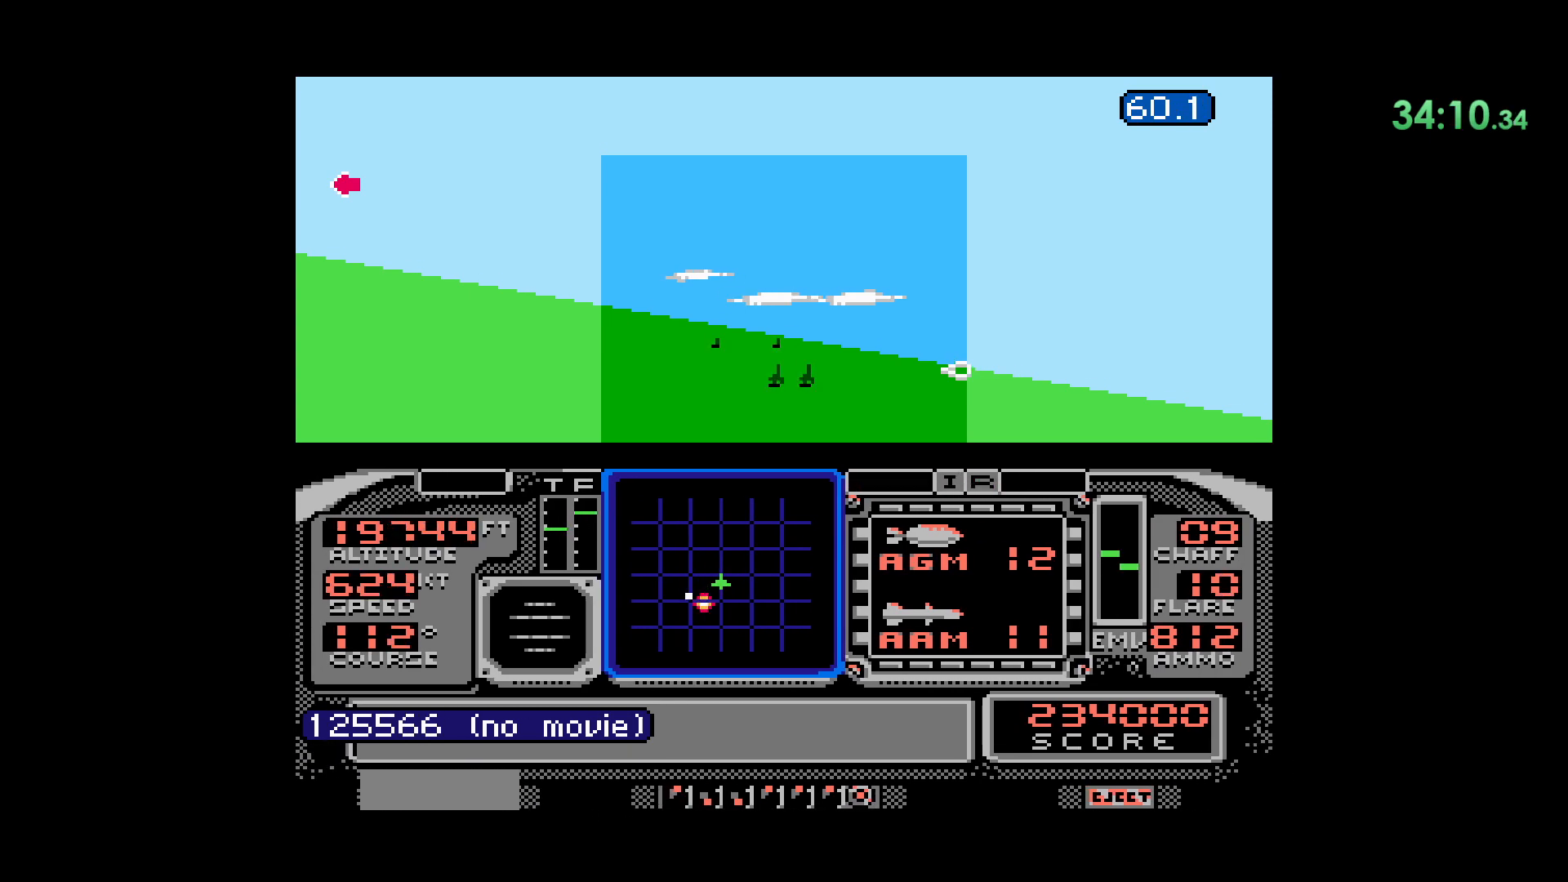
{"buttons": ["DPAD_LEFT"], "events": [[17, "DPAD_LEFT", "down"]]}
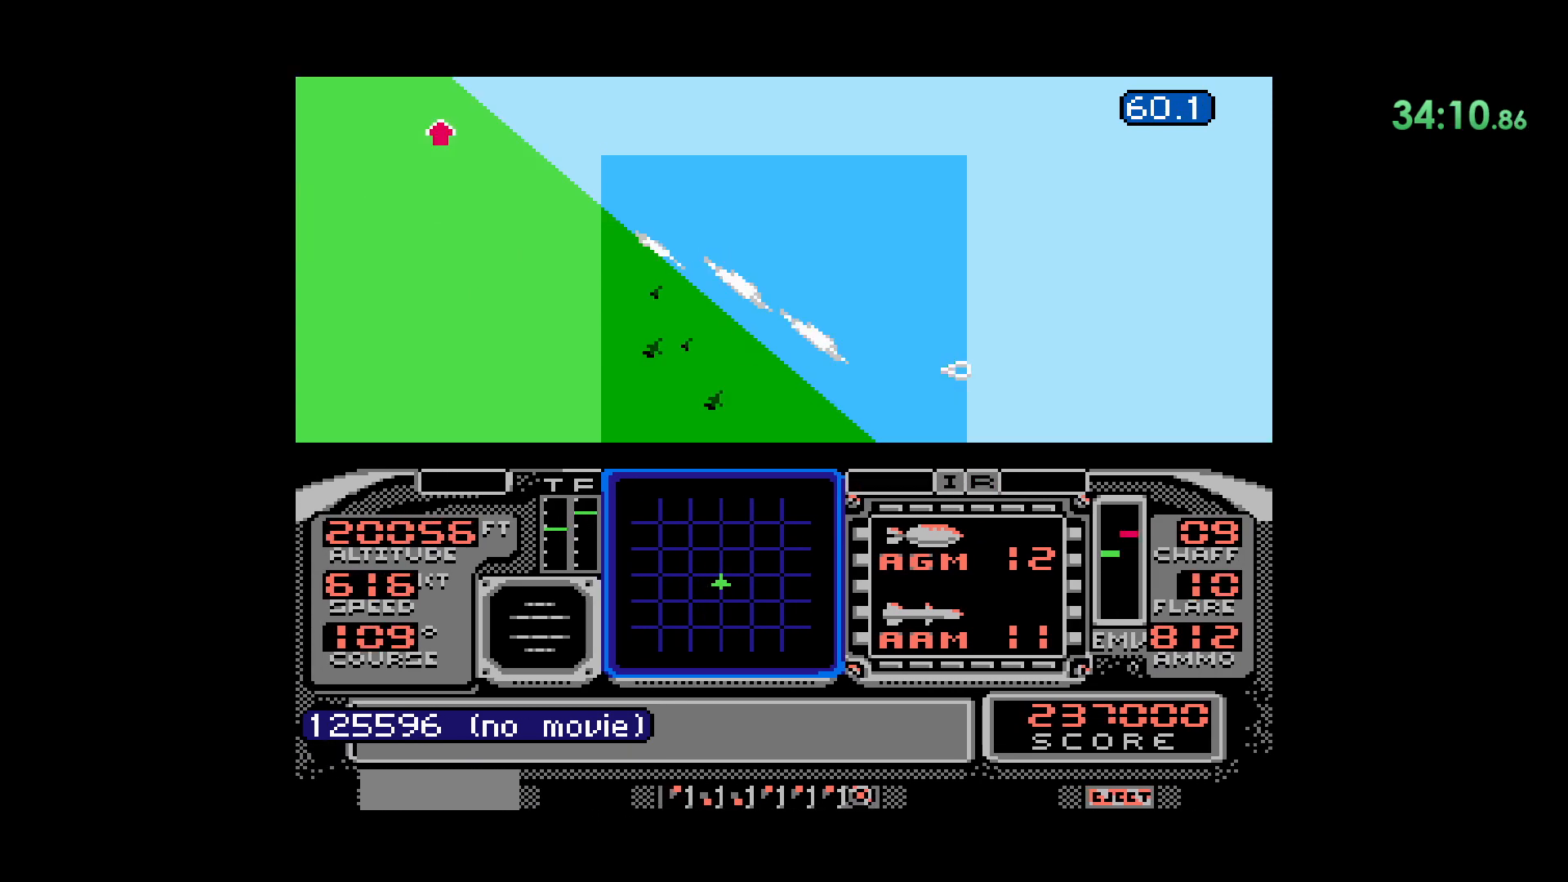
{"buttons": [], "events": [[17, "DPAD_LEFT", "up"]]}
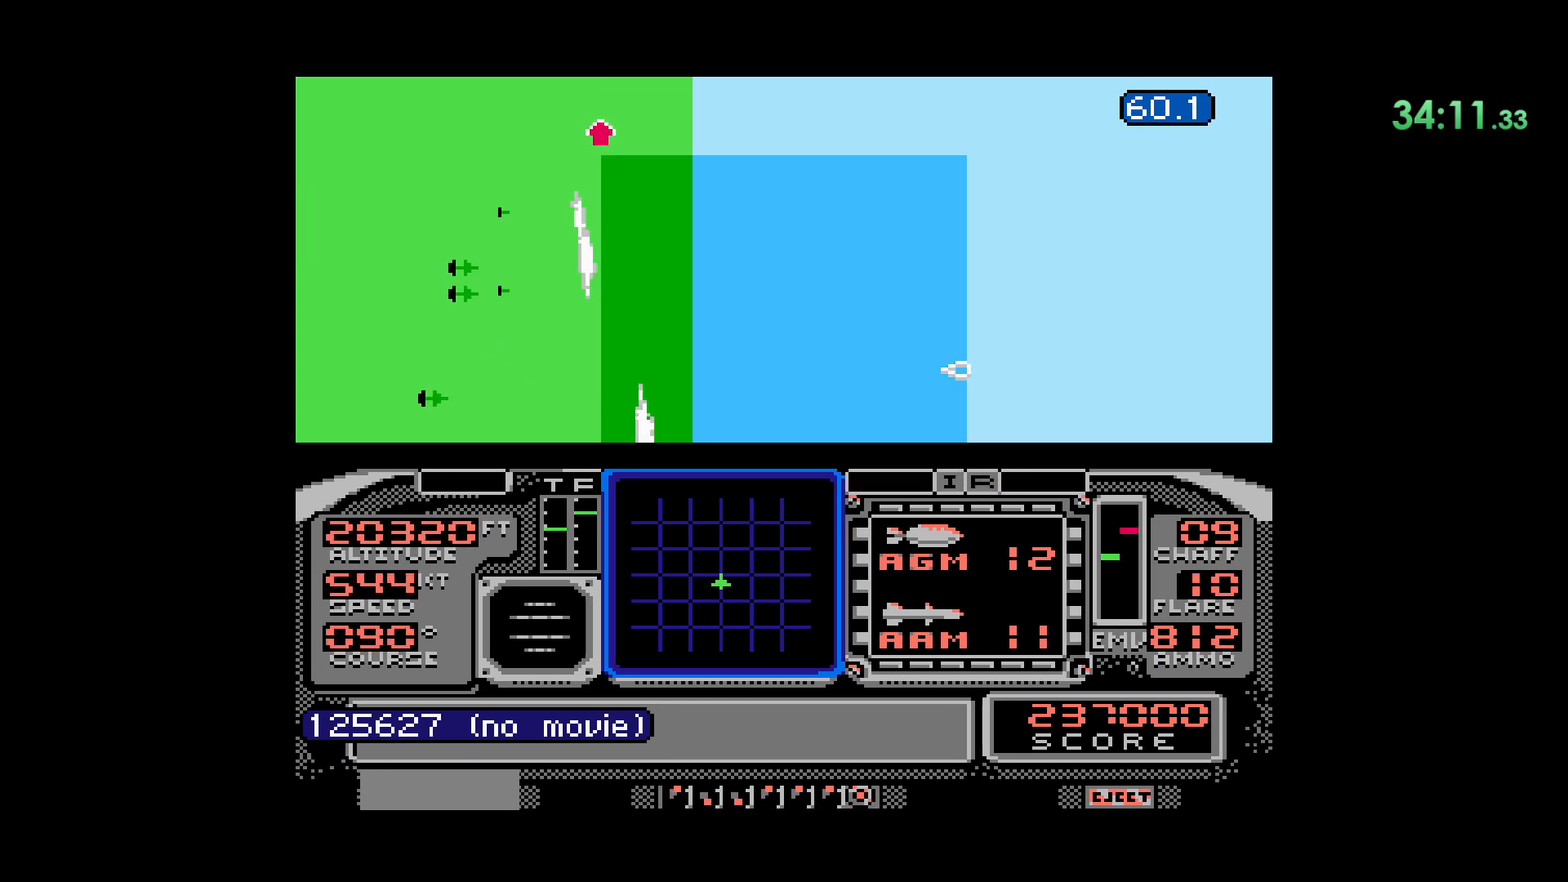
{"buttons": [], "events": []}
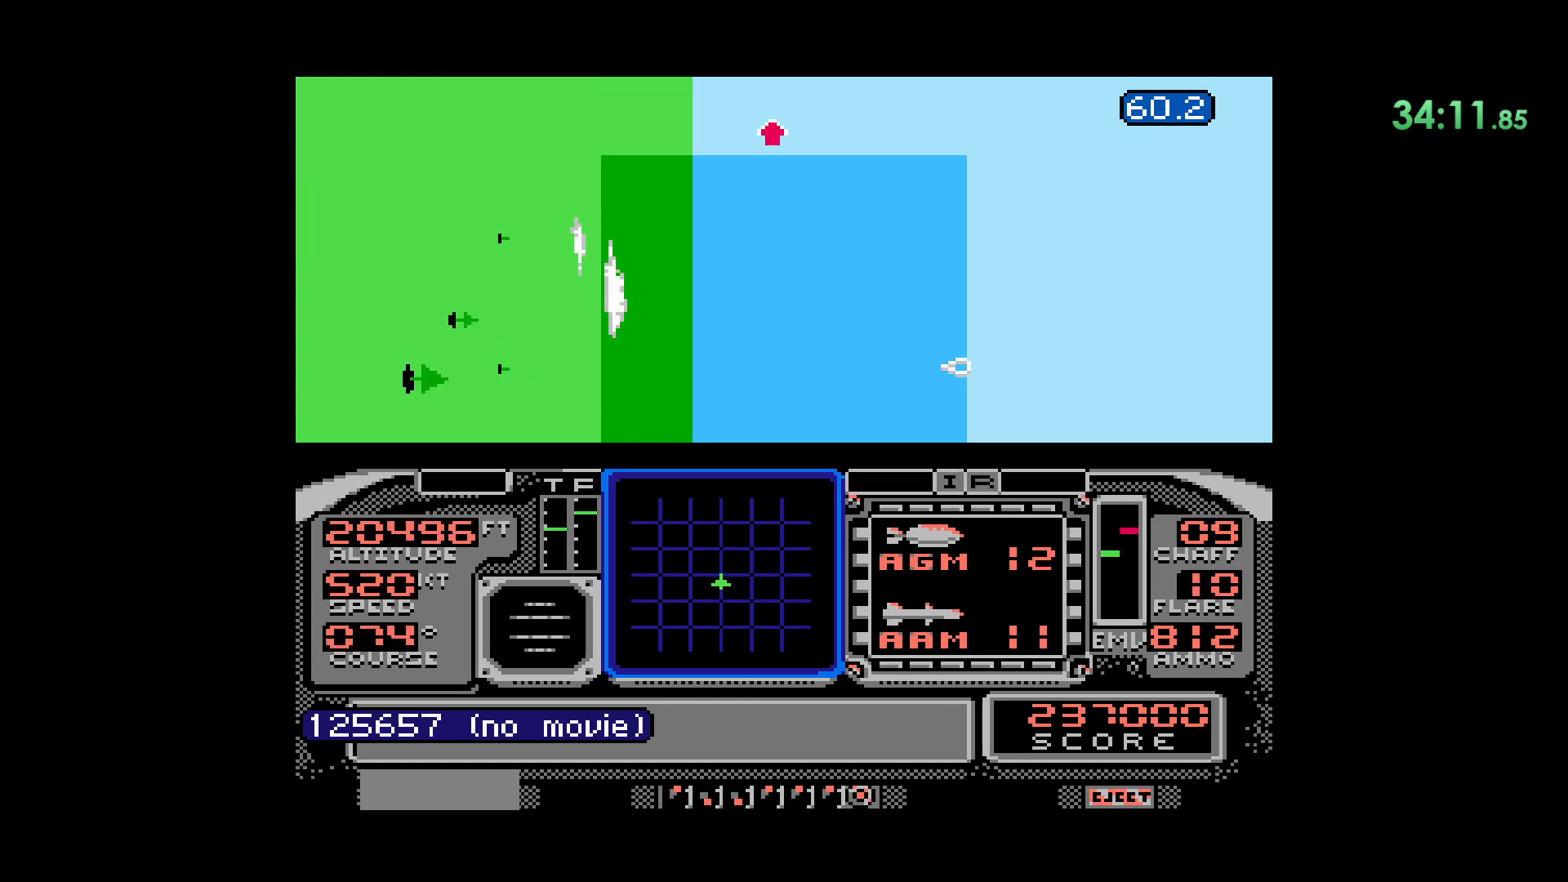
{"buttons": [], "events": []}
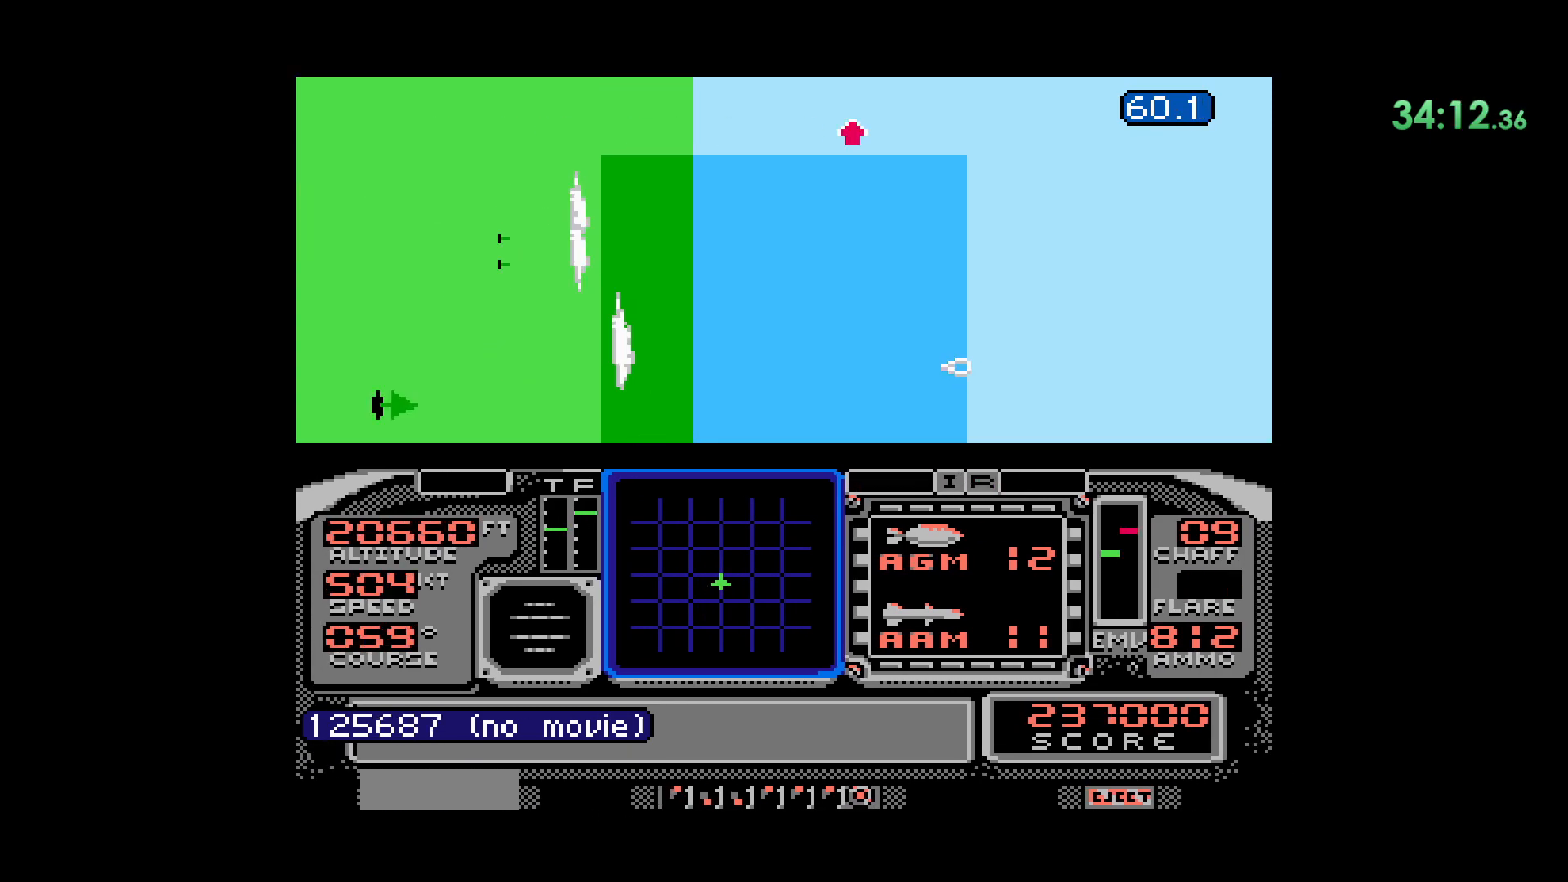
{"buttons": [], "events": [[50, "DPAD_RIGHT", "down"], [350, "DPAD_RIGHT", "up"]]}